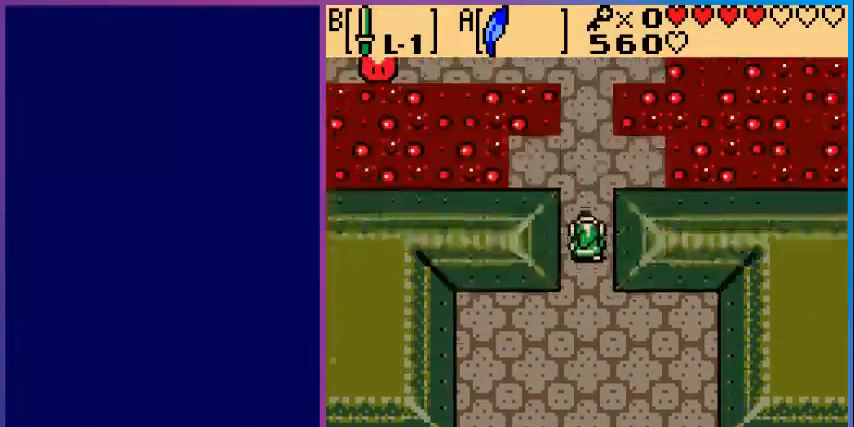
Gameplay with a controller (Nintendo layout); each line is a JSON object with the inputs held at the frame after it. "events" lists button and stick changes between this image and that frame as [ms after this image, input, new state], when the widget could be followed in between. Not read: L3 R3.
{"buttons": ["DPAD_UP"], "events": [[240, "DPAD_UP", "down"]]}
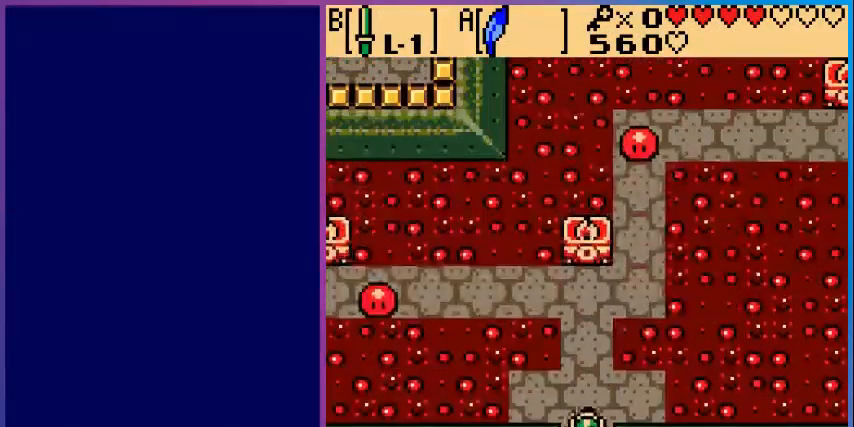
{"buttons": ["DPAD_UP"], "events": []}
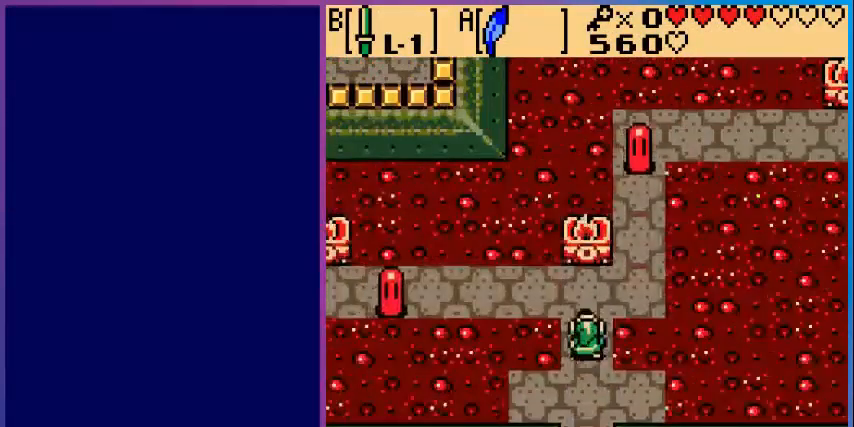
{"buttons": ["DPAD_RIGHT"], "events": [[280, "DPAD_RIGHT", "down"], [400, "DPAD_UP", "up"]]}
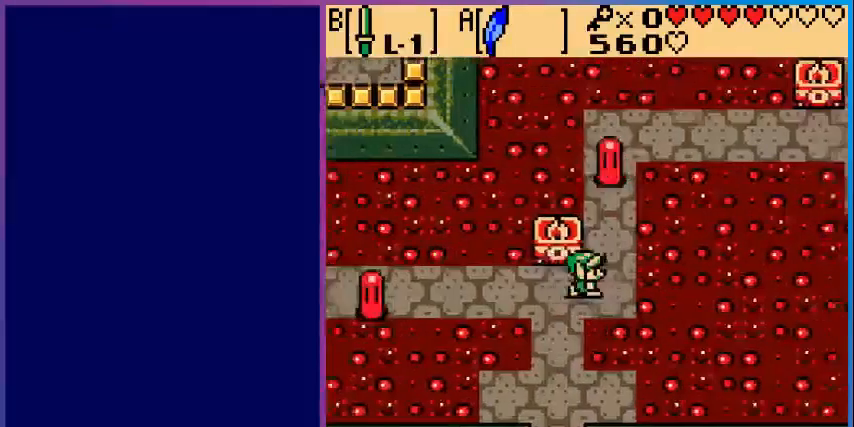
{"buttons": ["DPAD_UP"], "events": [[120, "DPAD_RIGHT", "up"], [120, "DPAD_UP", "down"], [200, "B", "down"], [320, "DPAD_UP", "up"], [400, "B", "up"], [520, "DPAD_UP", "down"]]}
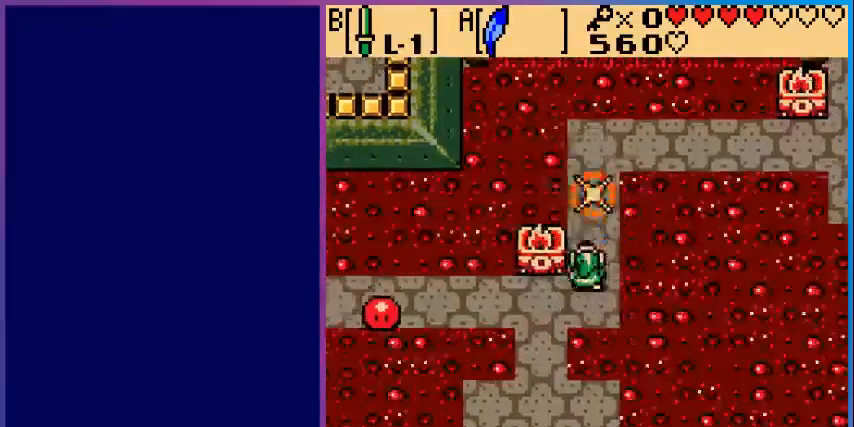
{"buttons": ["DPAD_UP"], "events": []}
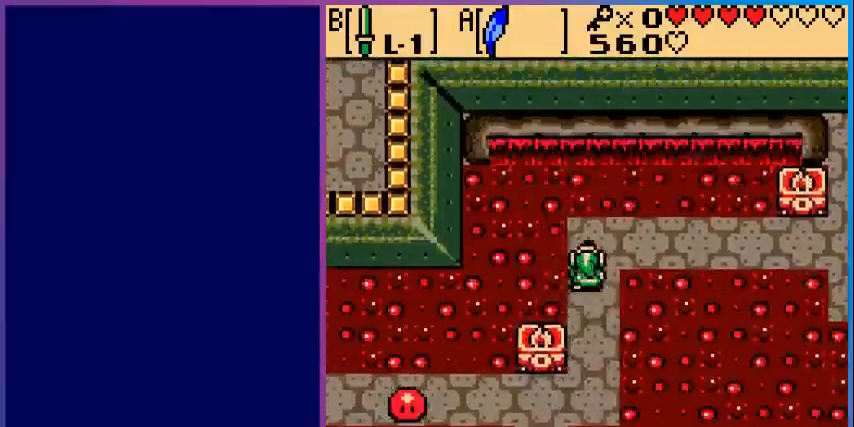
{"buttons": ["DPAD_RIGHT"], "events": [[160, "DPAD_UP", "up"], [200, "DPAD_RIGHT", "down"]]}
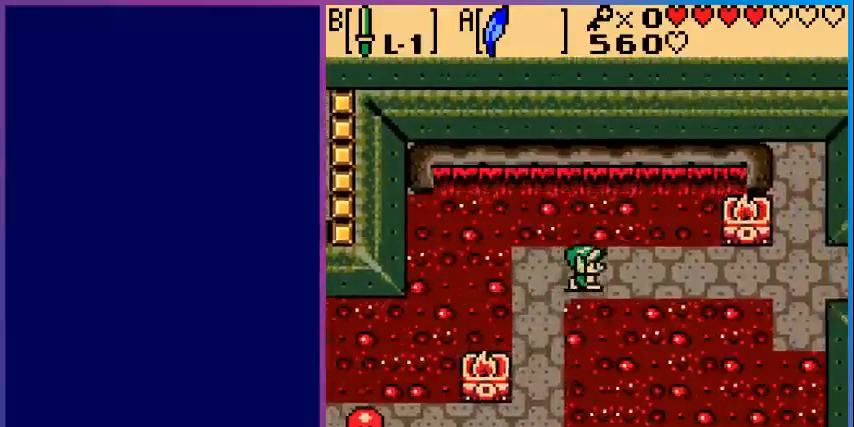
{"buttons": ["DPAD_RIGHT"], "events": []}
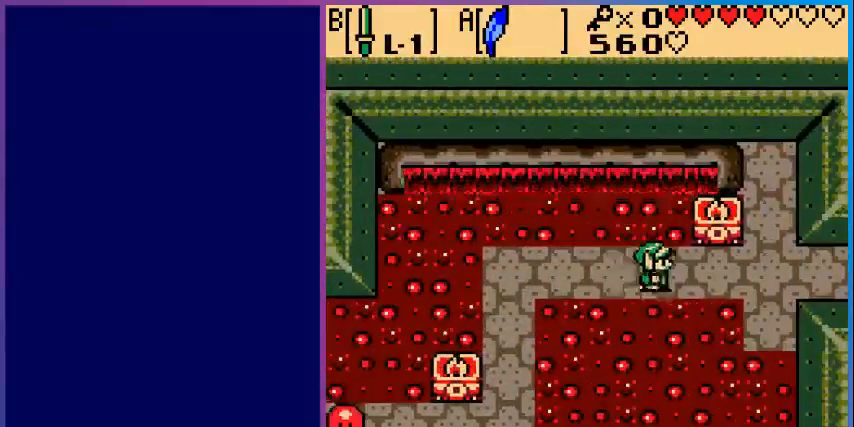
{"buttons": ["DPAD_RIGHT"], "events": []}
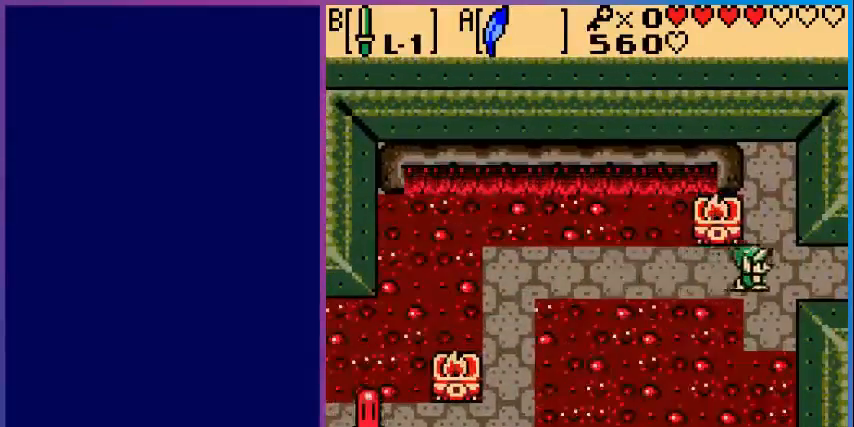
{"buttons": ["DPAD_RIGHT"], "events": []}
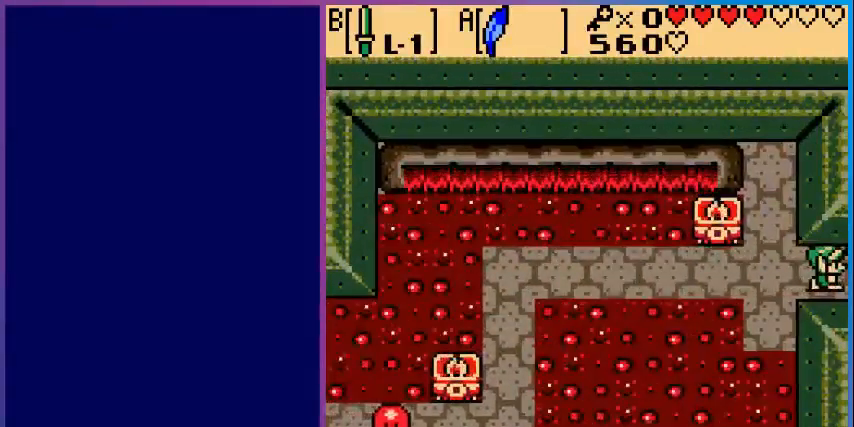
{"buttons": [], "events": [[240, "DPAD_RIGHT", "up"]]}
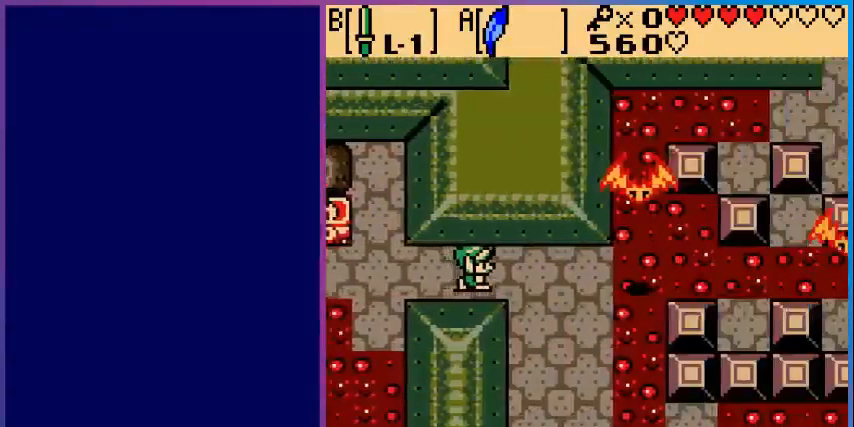
{"buttons": [], "events": [[80, "DPAD_RIGHT", "down"], [480, "DPAD_RIGHT", "up"]]}
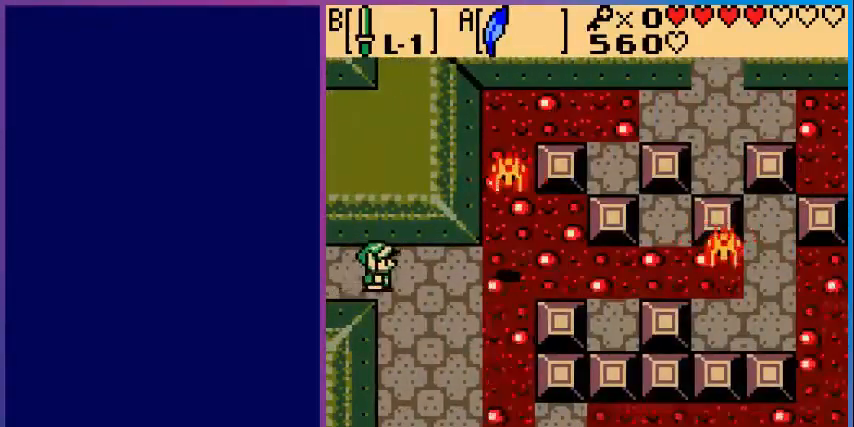
{"buttons": ["B"], "events": [[200, "DPAD_RIGHT", "down"], [400, "B", "down"], [400, "DPAD_RIGHT", "up"]]}
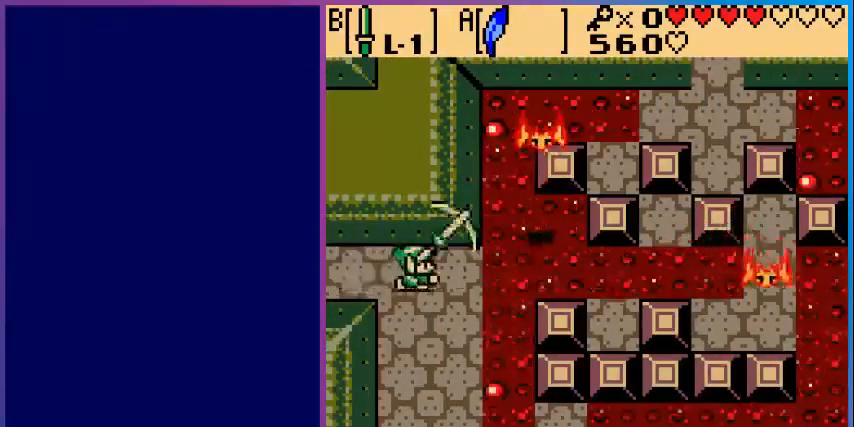
{"buttons": ["DPAD_DOWN"], "events": [[40, "B", "up"], [80, "DPAD_DOWN", "down"]]}
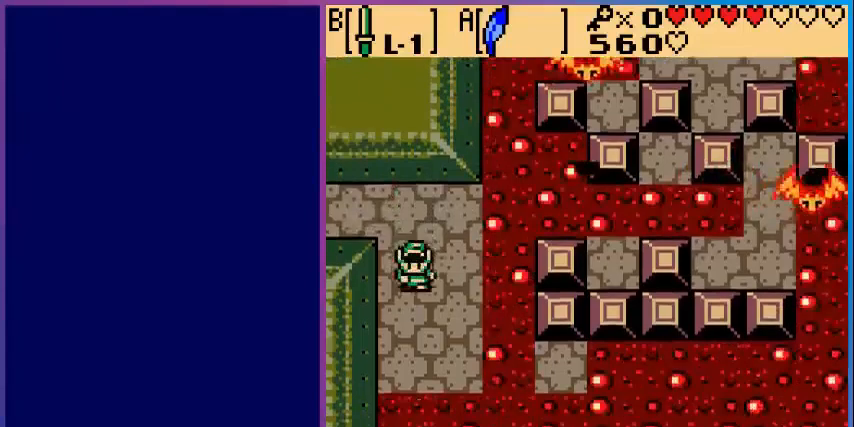
{"buttons": [], "events": [[480, "DPAD_DOWN", "up"]]}
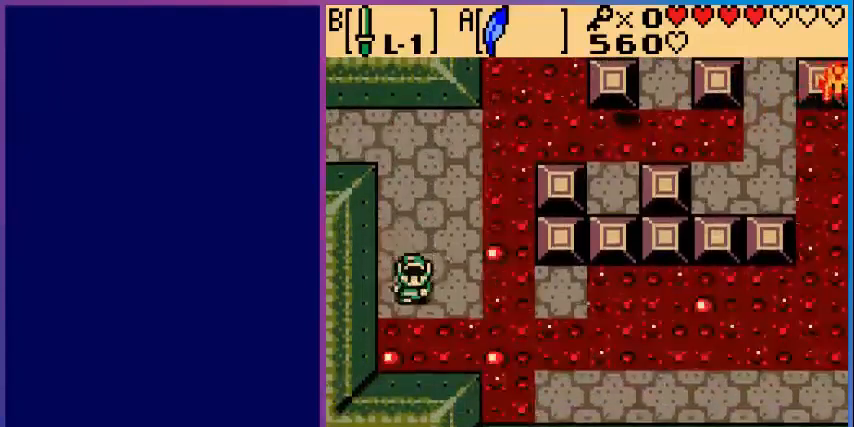
{"buttons": ["A", "DPAD_RIGHT"], "events": [[120, "DPAD_RIGHT", "down"], [360, "A", "down"]]}
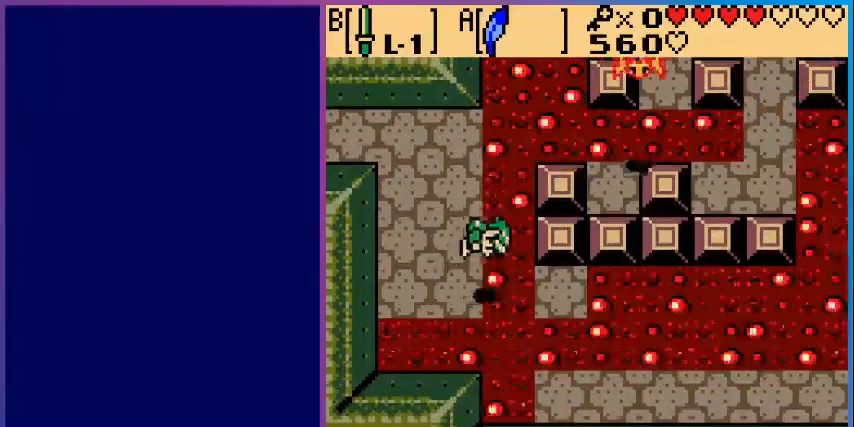
{"buttons": ["A", "DPAD_DOWN"], "events": [[120, "A", "up"], [320, "DPAD_RIGHT", "up"], [480, "DPAD_DOWN", "down"], [520, "A", "down"]]}
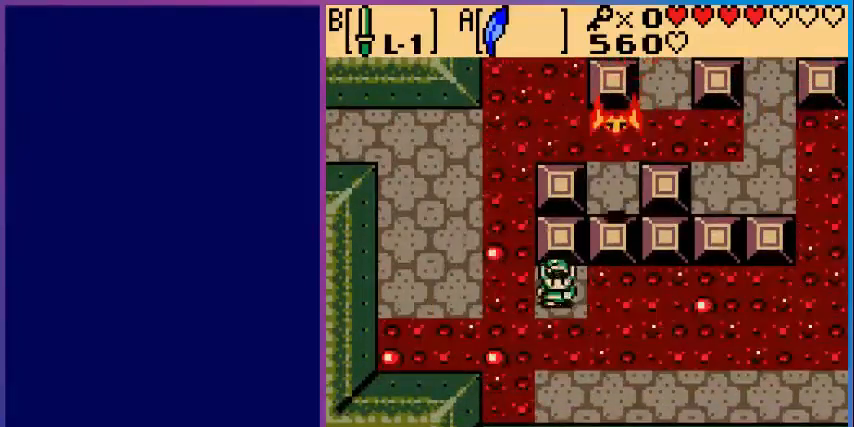
{"buttons": ["DPAD_DOWN"], "events": [[320, "A", "up"]]}
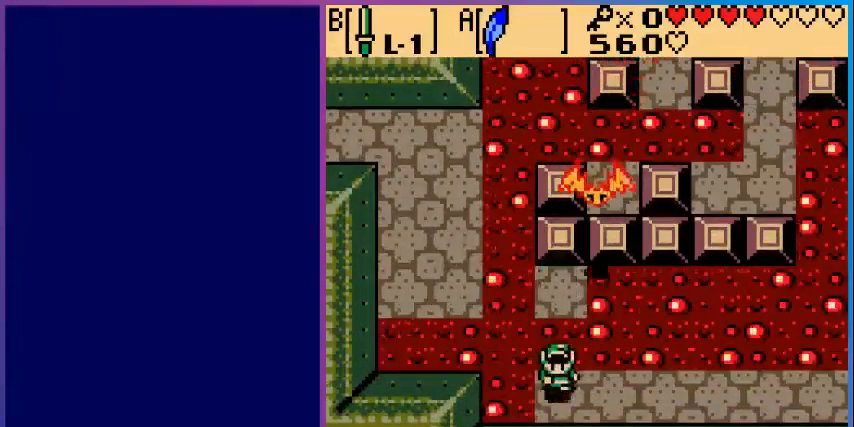
{"buttons": ["DPAD_RIGHT"], "events": [[40, "DPAD_DOWN", "up"], [120, "DPAD_RIGHT", "down"]]}
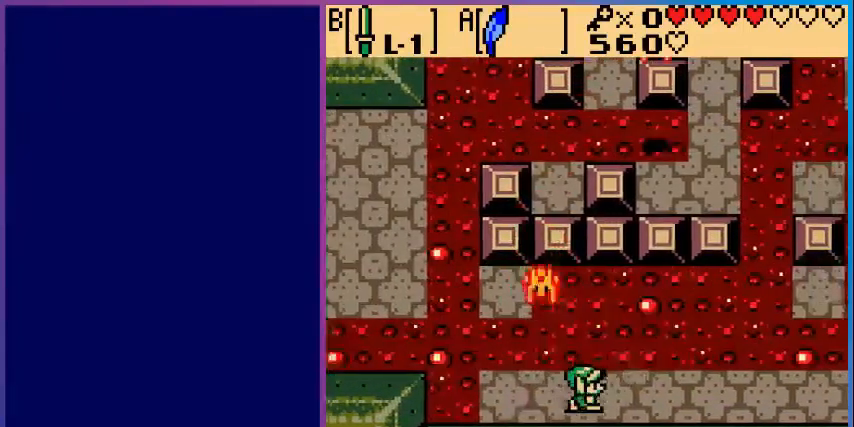
{"buttons": ["DPAD_RIGHT"], "events": []}
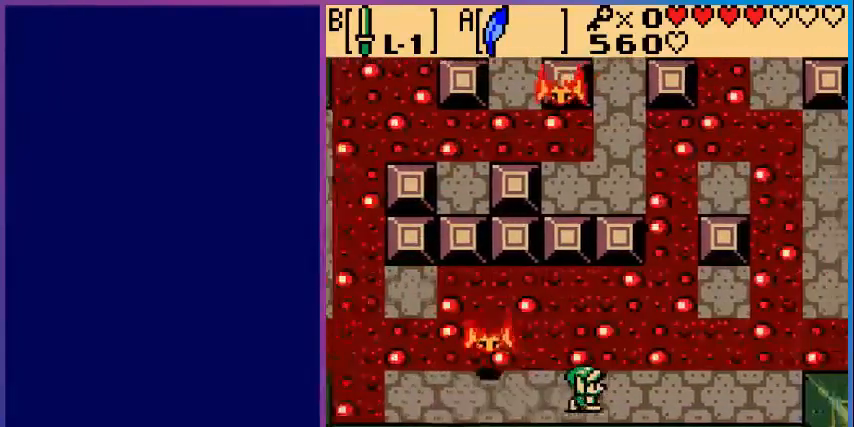
{"buttons": ["DPAD_RIGHT"], "events": []}
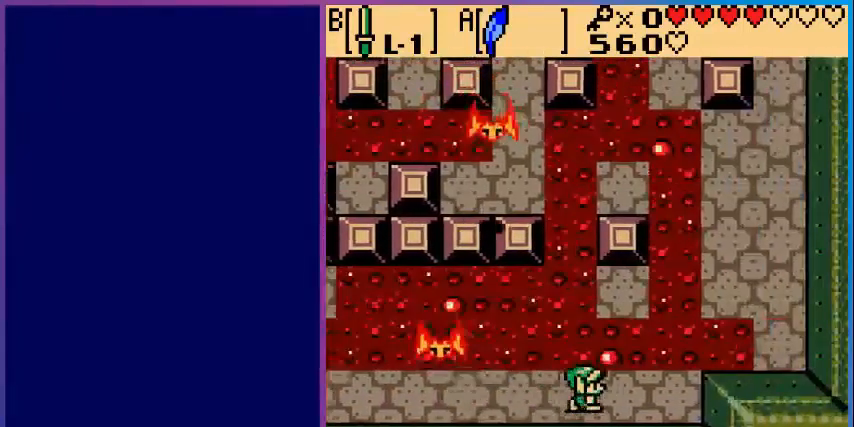
{"buttons": ["DPAD_UP"], "events": [[160, "DPAD_RIGHT", "up"], [240, "DPAD_UP", "down"], [280, "A", "down"], [480, "A", "up"]]}
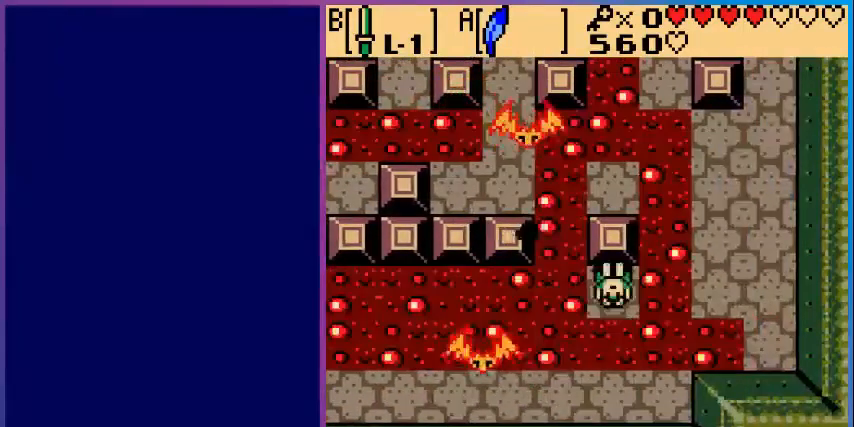
{"buttons": ["A", "DPAD_RIGHT"], "events": [[160, "DPAD_UP", "up"], [320, "DPAD_RIGHT", "down"], [400, "A", "down"]]}
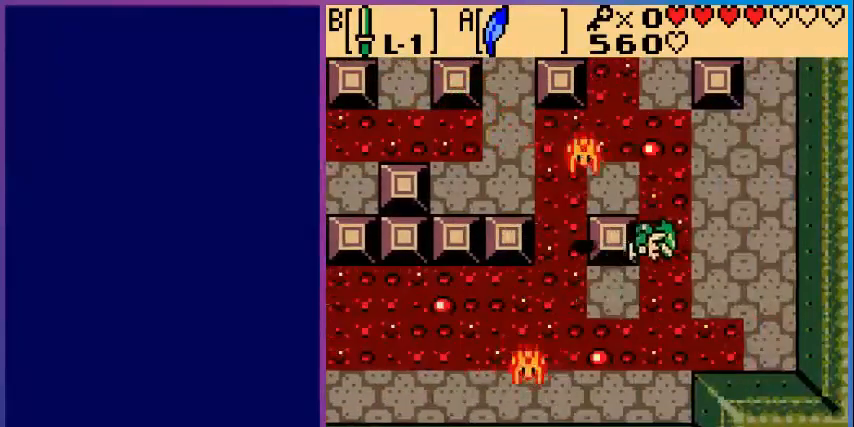
{"buttons": [], "events": [[80, "A", "up"], [360, "DPAD_RIGHT", "up"], [360, "DPAD_UP", "down"], [480, "DPAD_UP", "up"]]}
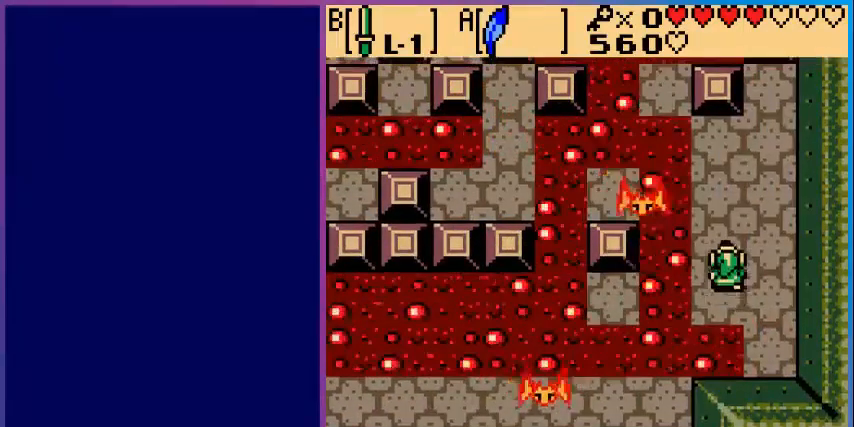
{"buttons": ["B"], "events": [[120, "DPAD_RIGHT", "down"], [280, "DPAD_RIGHT", "up"], [320, "DPAD_LEFT", "down"], [400, "B", "down"], [400, "DPAD_LEFT", "up"]]}
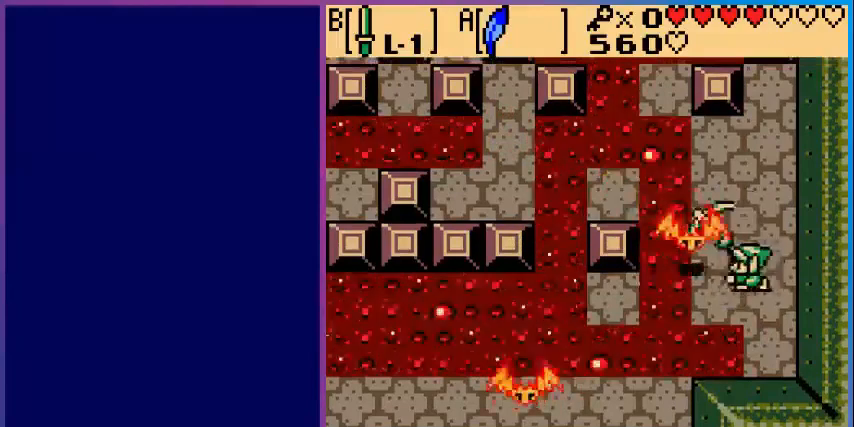
{"buttons": ["B"], "events": [[200, "DPAD_RIGHT", "down"], [440, "DPAD_RIGHT", "up"]]}
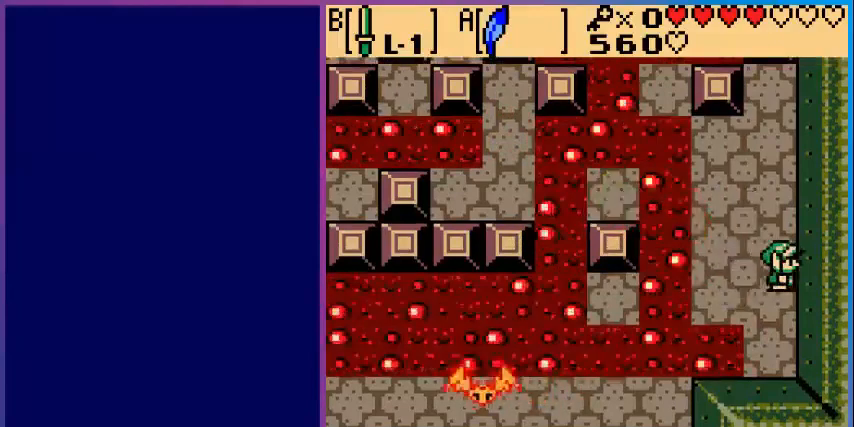
{"buttons": ["DPAD_LEFT"], "events": [[40, "B", "up"], [120, "DPAD_UP", "down"], [480, "DPAD_UP", "up"], [520, "DPAD_LEFT", "down"]]}
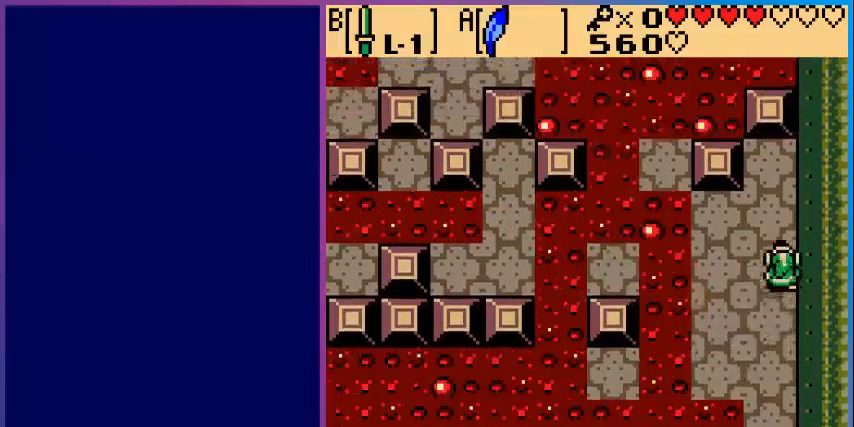
{"buttons": ["A", "DPAD_LEFT"], "events": [[360, "A", "down"]]}
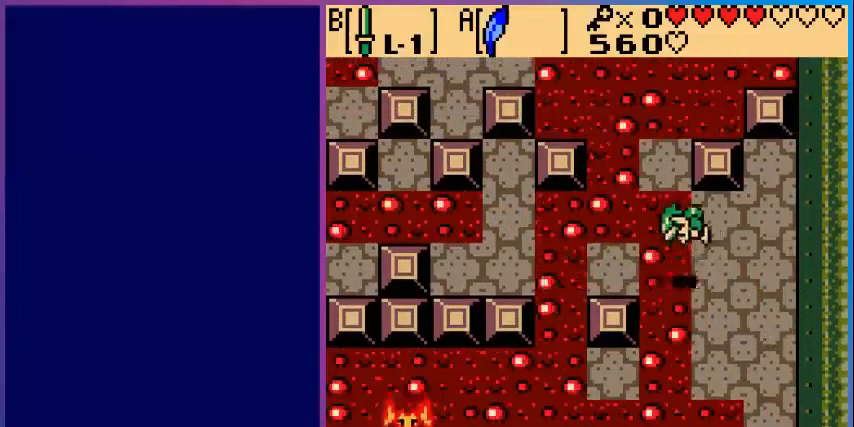
{"buttons": [], "events": [[120, "A", "up"], [200, "DPAD_LEFT", "up"]]}
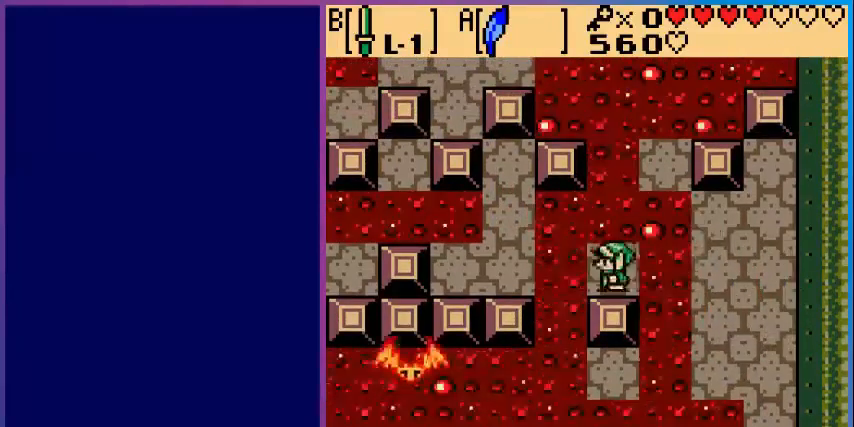
{"buttons": [], "events": [[40, "A", "down"], [40, "DPAD_LEFT", "down"], [440, "A", "up"], [480, "DPAD_LEFT", "up"]]}
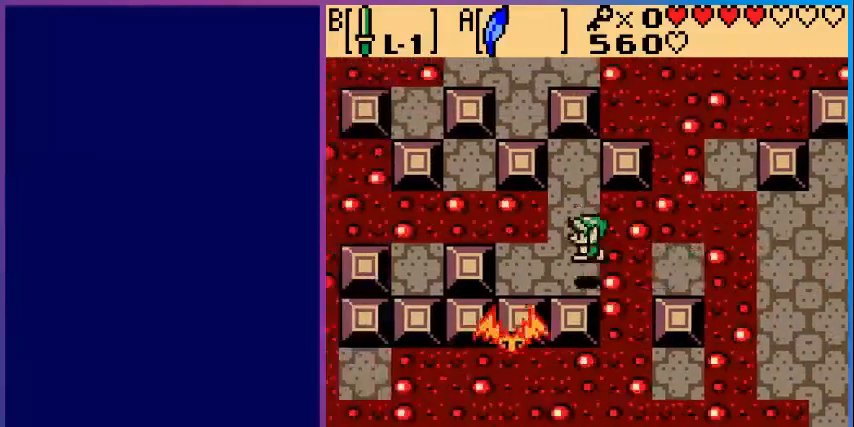
{"buttons": ["DPAD_UP"], "events": [[120, "B", "down"], [440, "B", "up"], [440, "DPAD_UP", "down"]]}